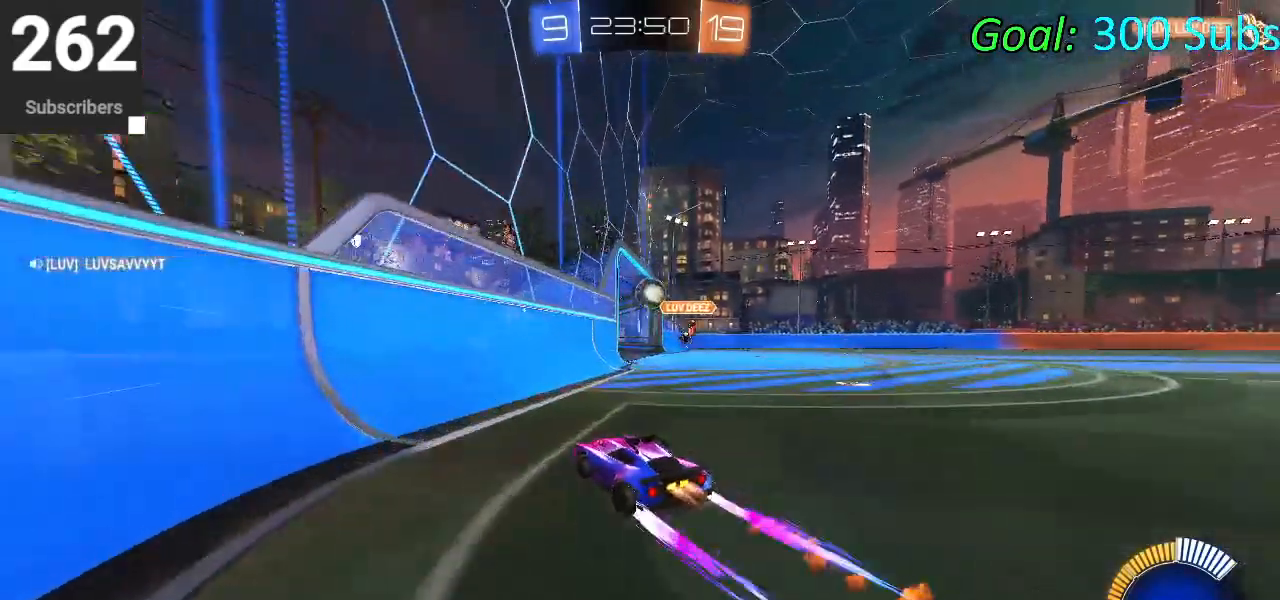
Gameplay with a controller (PlayStation layout); each line is a JSON object with the inputs held at the frame after it. "events" lists button and stick changes between this image and that frame as [ms after this image, input, new state], when the widget could be followed in between.
{"buttons": ["CIRCLE", "R2"], "left_stick": "up", "right_stick": "center", "events": [[17, "R1", "down"], [150, "R1", "up"], [350, "CROSS", "down"], [433, "left_stick", "up"], [467, "CROSS", "up"]]}
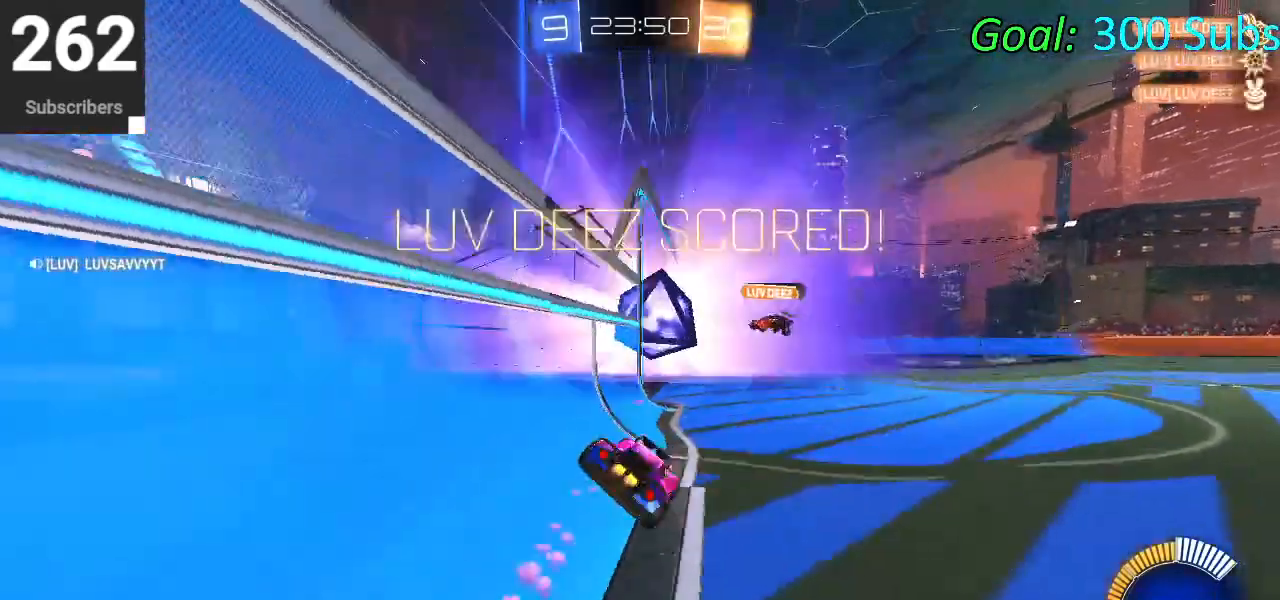
{"buttons": ["R1", "R2"], "left_stick": "up-right", "right_stick": "center", "events": [[33, "CROSS", "down"], [150, "left_stick", "up-right"], [200, "CROSS", "up"], [333, "CIRCLE", "up"], [450, "R1", "down"]]}
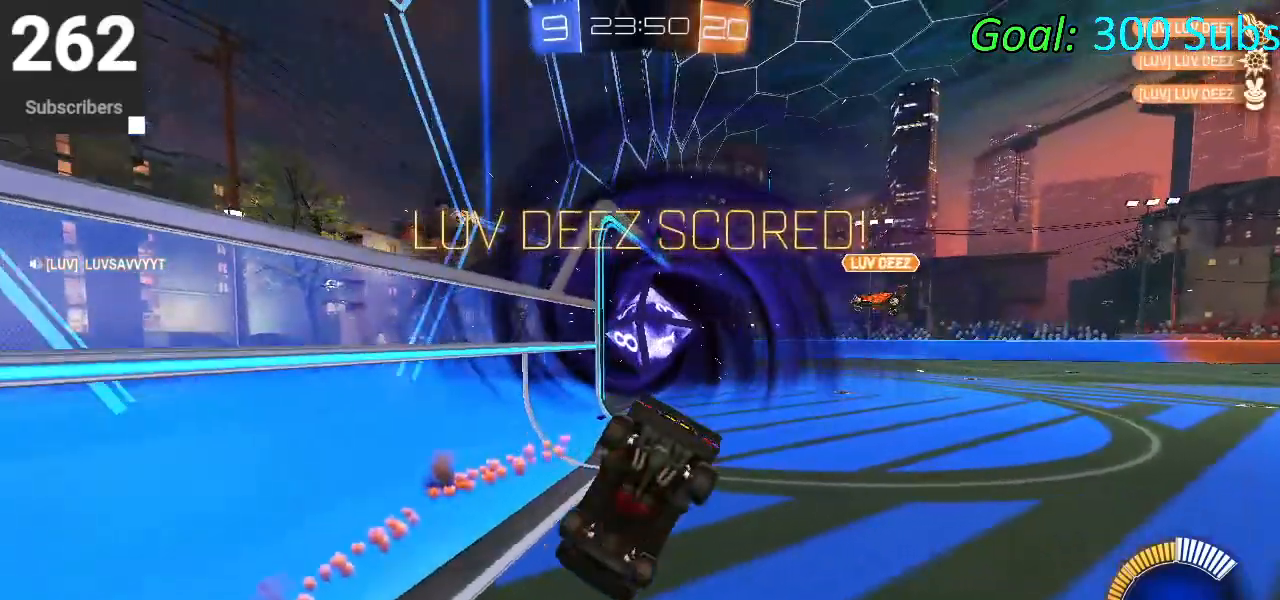
{"buttons": ["L1", "R2"], "left_stick": "up-right", "right_stick": "center", "events": [[100, "TRIANGLE", "down"], [233, "R1", "up"], [233, "TRIANGLE", "up"], [433, "L1", "down"]]}
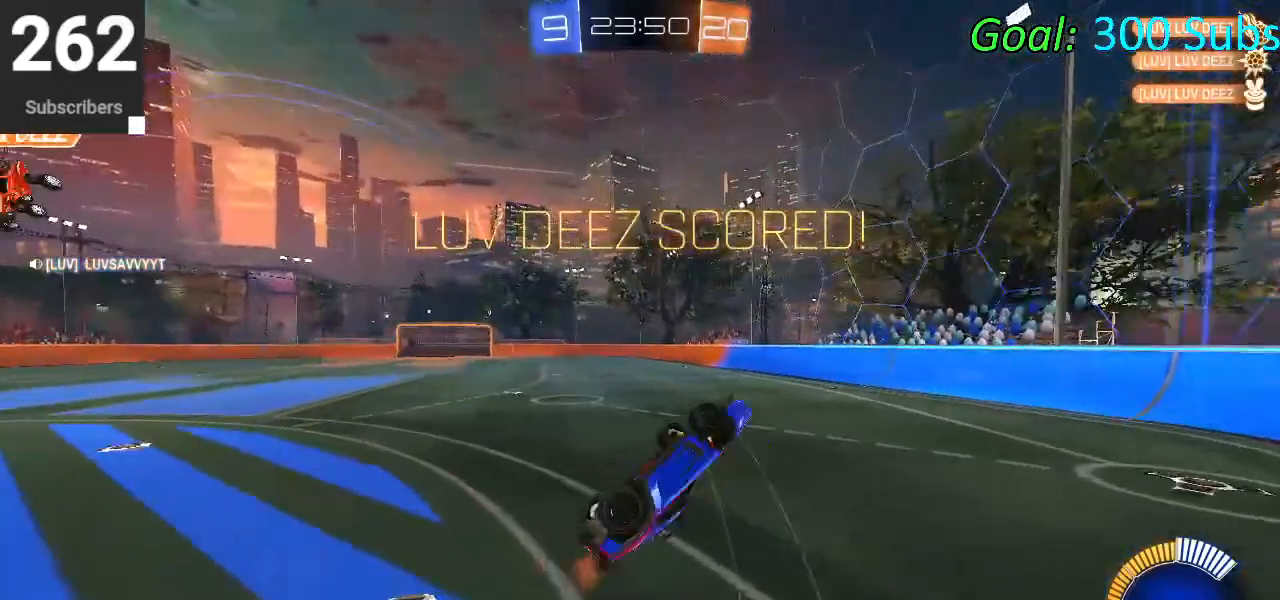
{"buttons": ["R2"], "left_stick": "down-right", "right_stick": "center", "events": [[317, "L1", "up"], [350, "left_stick", "center"], [467, "left_stick", "down-right"]]}
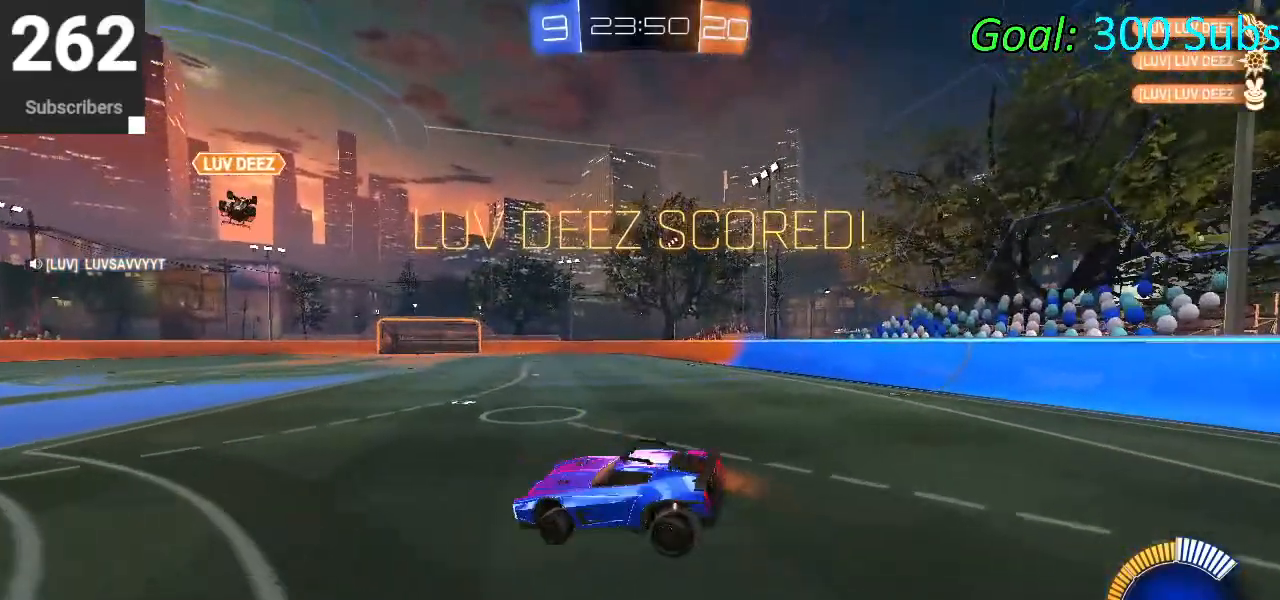
{"buttons": ["CIRCLE", "R2"], "left_stick": "up-right", "right_stick": "center", "events": [[17, "CIRCLE", "down"], [83, "R1", "down"], [283, "R1", "up"], [400, "CROSS", "down"], [417, "left_stick", "up-right"], [500, "CROSS", "up"]]}
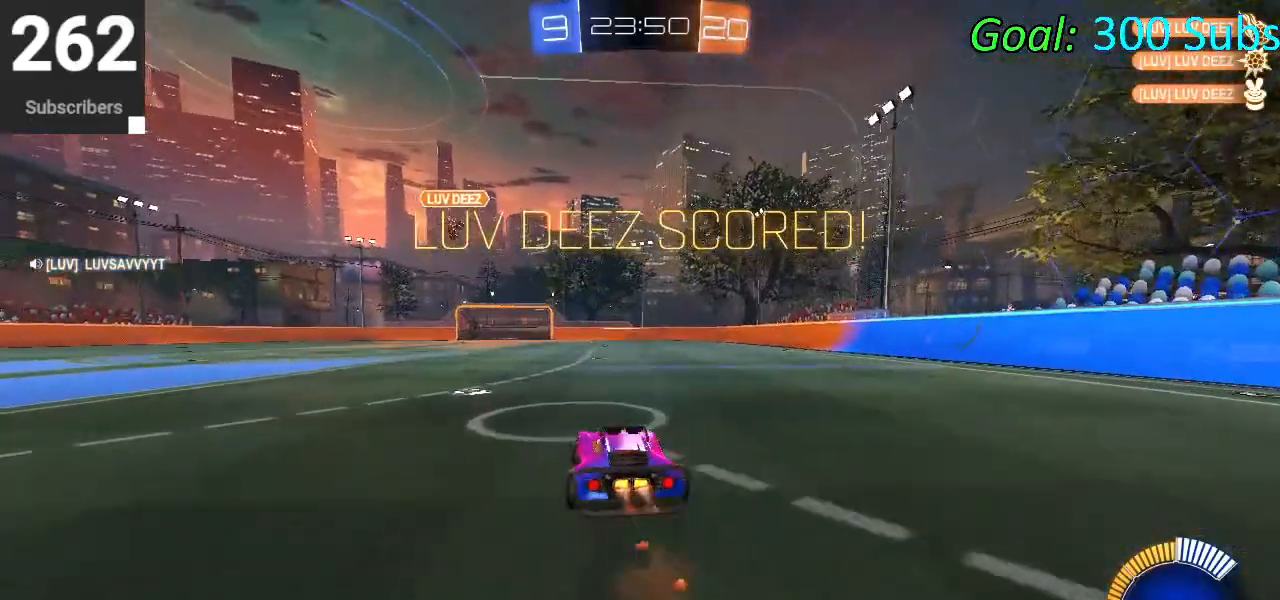
{"buttons": ["R2"], "left_stick": "right", "right_stick": "center", "events": [[183, "left_stick", "right"], [200, "CIRCLE", "up"]]}
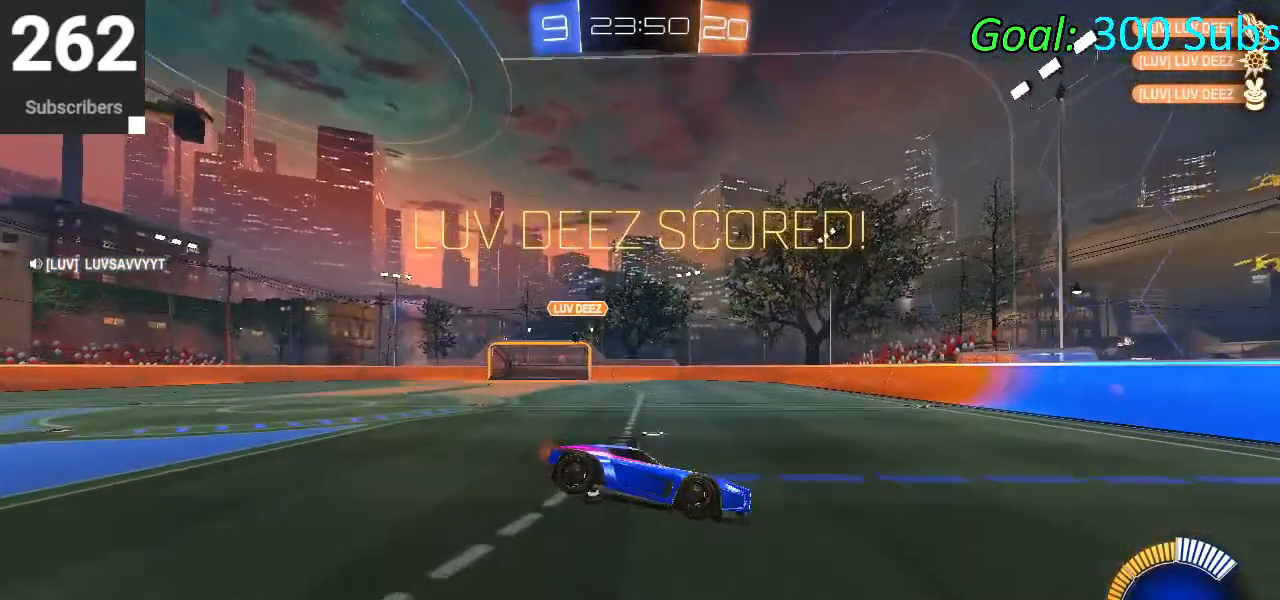
{"buttons": ["CROSS", "R2"], "left_stick": "up", "right_stick": "center", "events": [[117, "left_stick", "down"], [150, "CROSS", "down"], [283, "left_stick", "up"]]}
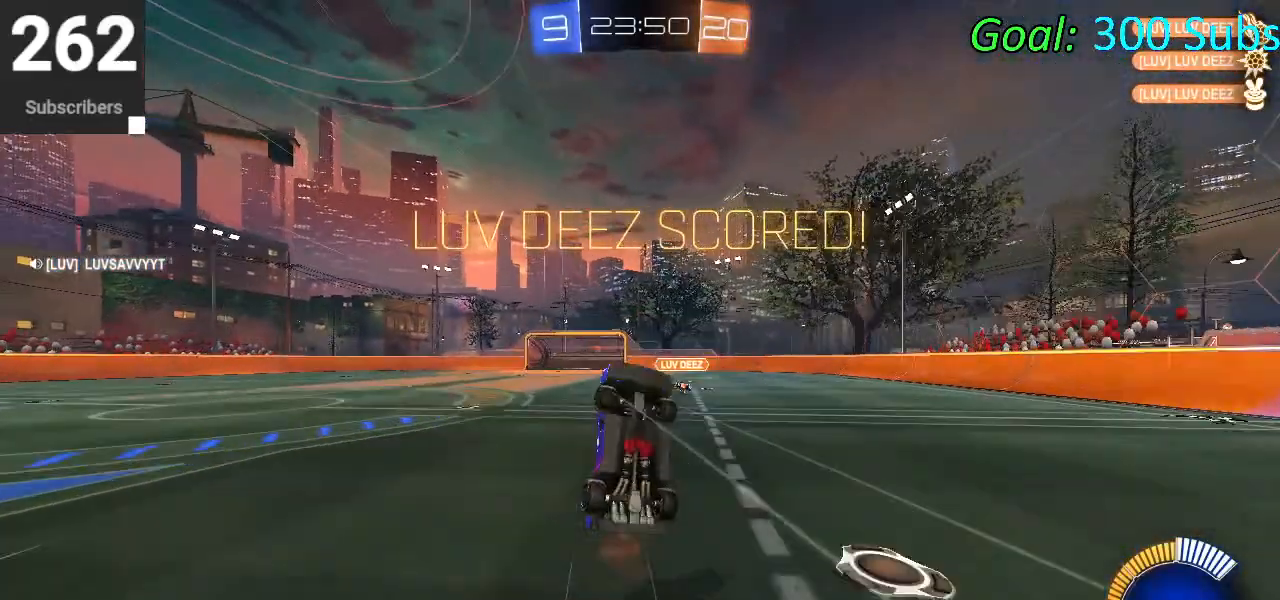
{"buttons": ["SQUARE", "L1", "R2"], "left_stick": "up", "right_stick": "center", "events": [[67, "L1", "down"], [133, "CROSS", "up"], [233, "SQUARE", "down"]]}
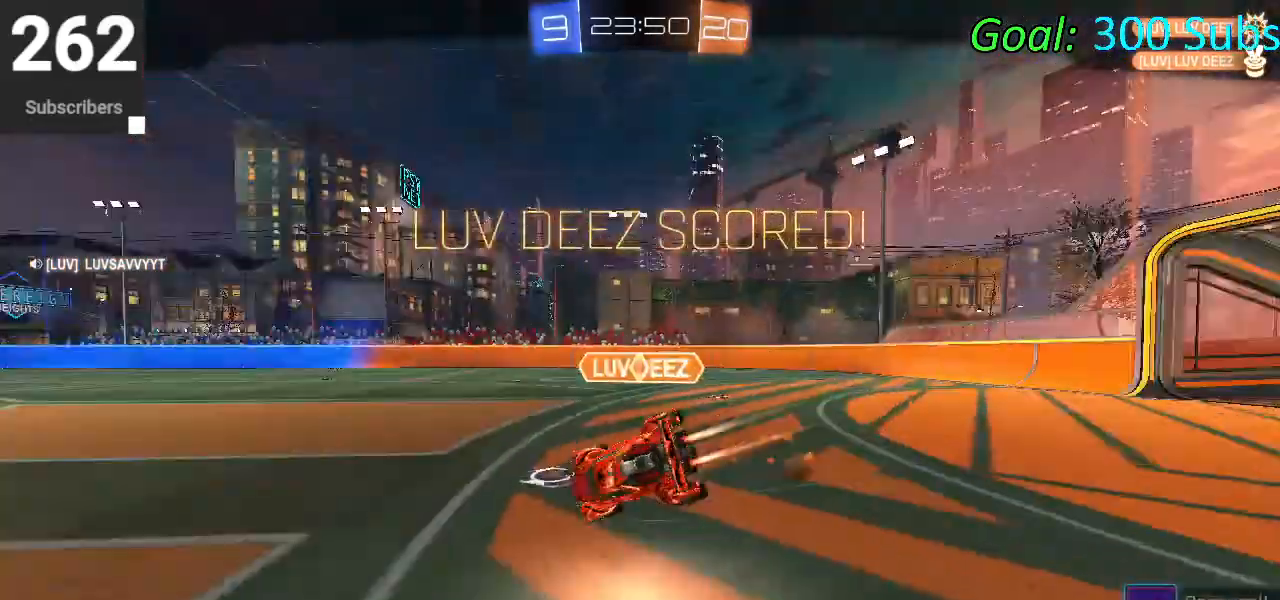
{"buttons": ["CROSS"], "left_stick": "center", "right_stick": "center", "events": [[183, "L1", "up"], [183, "left_stick", "center"], [200, "SQUARE", "up"], [250, "R2", "up"], [367, "L2", "down"], [417, "CROSS", "down"], [433, "L2", "up"]]}
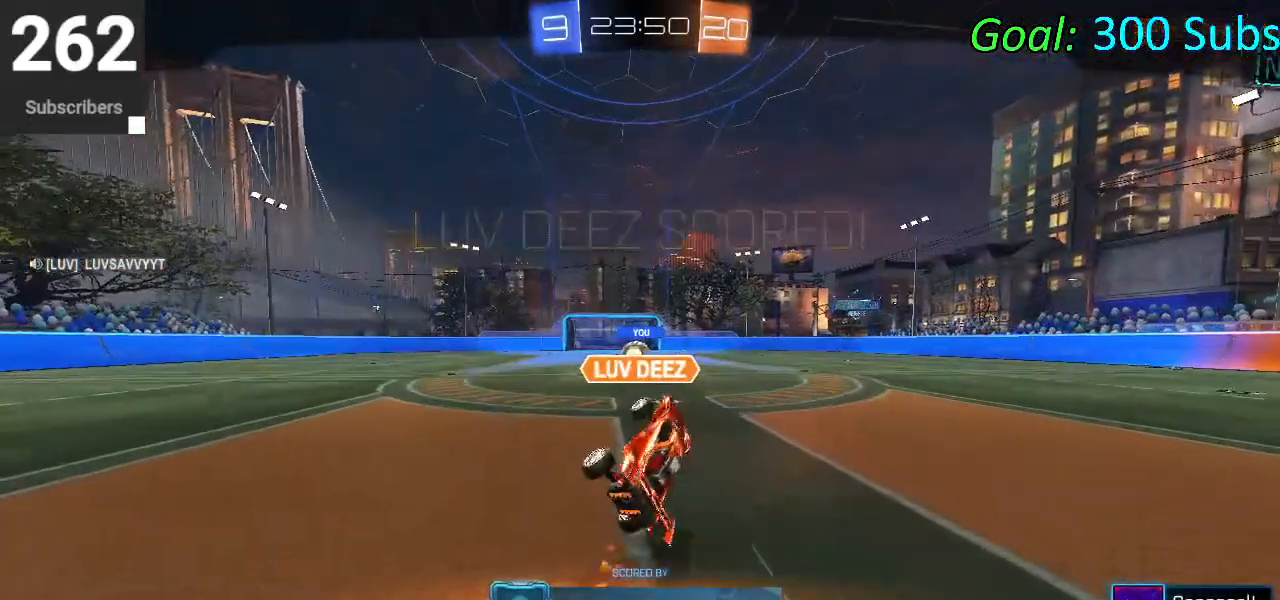
{"buttons": [], "left_stick": "center", "right_stick": "right", "events": [[67, "CROSS", "up"], [217, "right_stick", "right"], [350, "right_stick", "left"], [450, "right_stick", "right"]]}
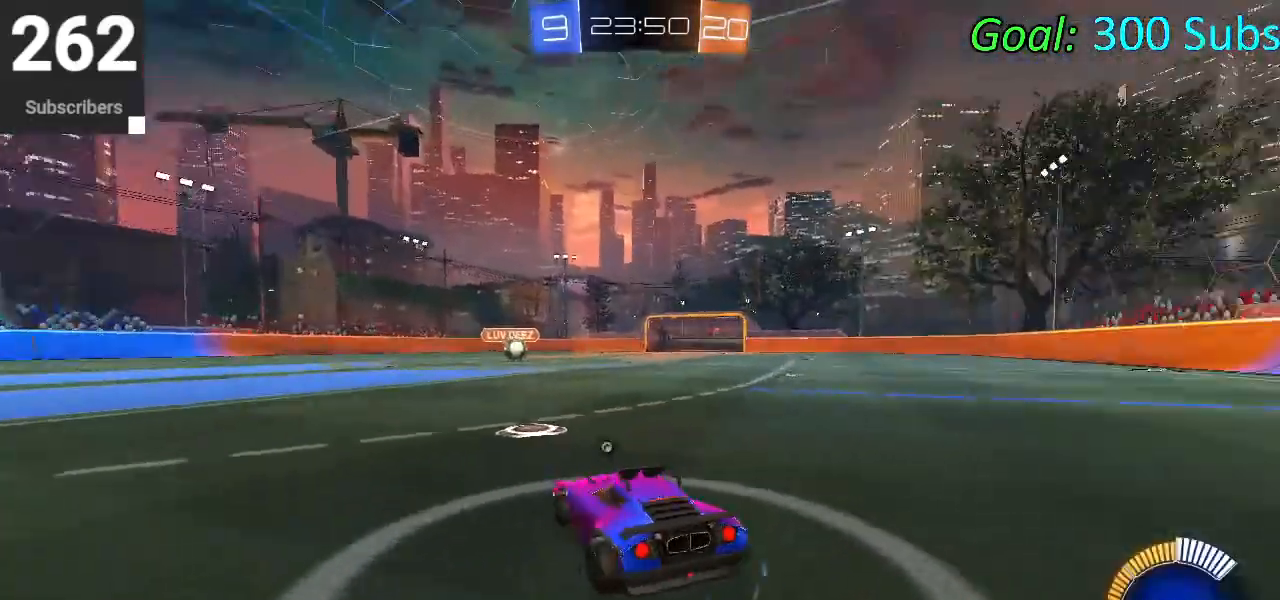
{"buttons": [], "left_stick": "center", "right_stick": "center", "events": [[50, "right_stick", "up-left"], [150, "right_stick", "right"], [233, "right_stick", "center"]]}
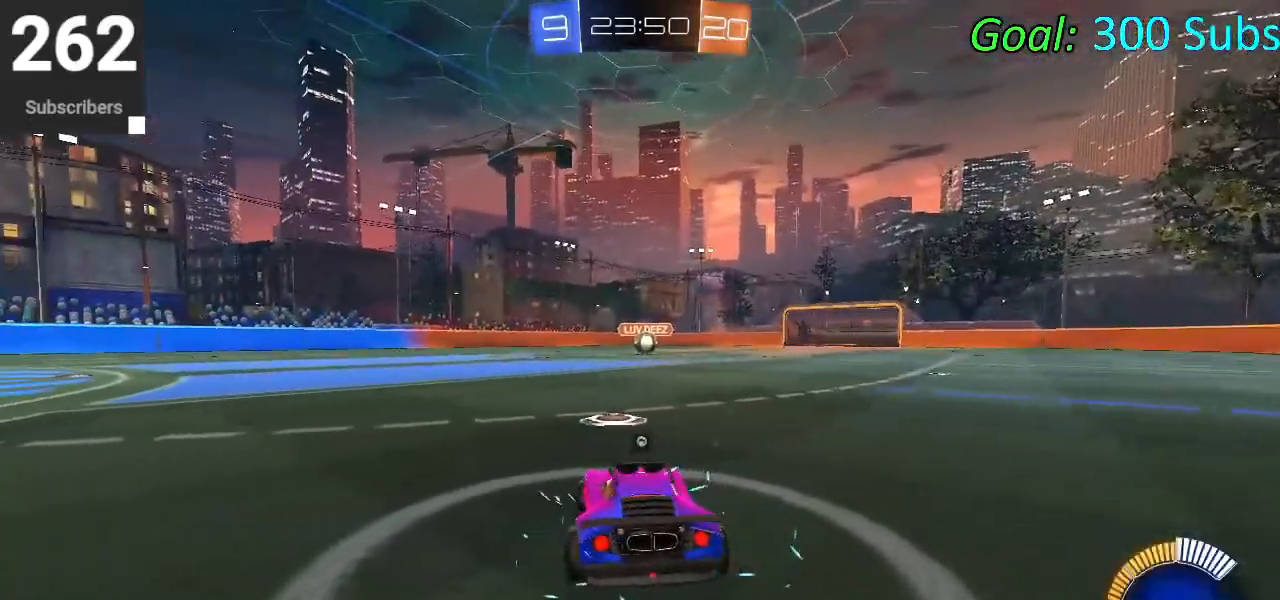
{"buttons": [], "left_stick": "center", "right_stick": "center", "events": []}
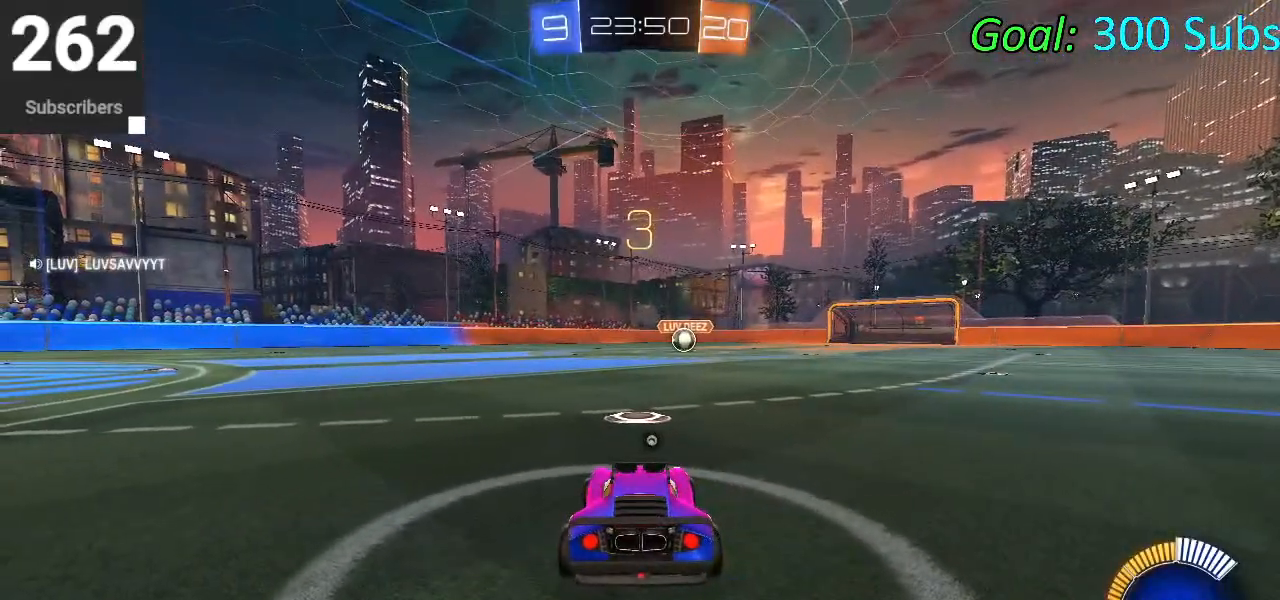
{"buttons": [], "left_stick": "center", "right_stick": "center", "events": []}
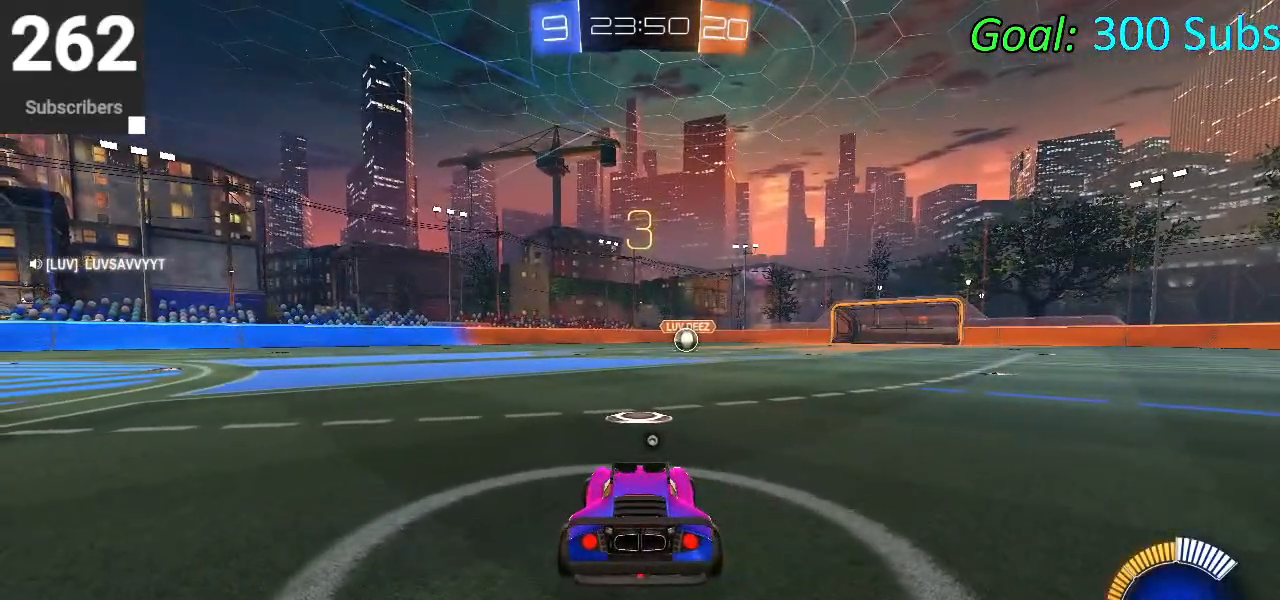
{"buttons": [], "left_stick": "center", "right_stick": "center", "events": [[267, "TRIANGLE", "down"], [450, "TRIANGLE", "up"]]}
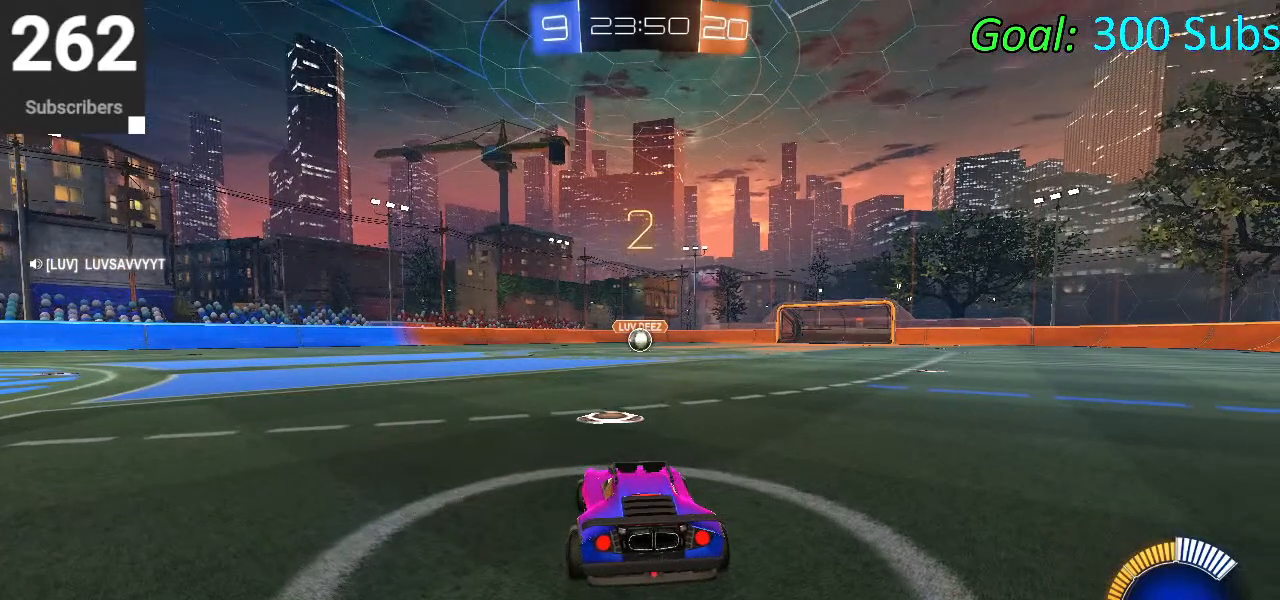
{"buttons": [], "left_stick": "center", "right_stick": "center", "events": [[17, "R2", "down"], [67, "L2", "down"], [200, "L2", "up"], [250, "R2", "up"], [417, "L2", "down"], [417, "R2", "down"], [450, "R2", "up"], [500, "L2", "up"]]}
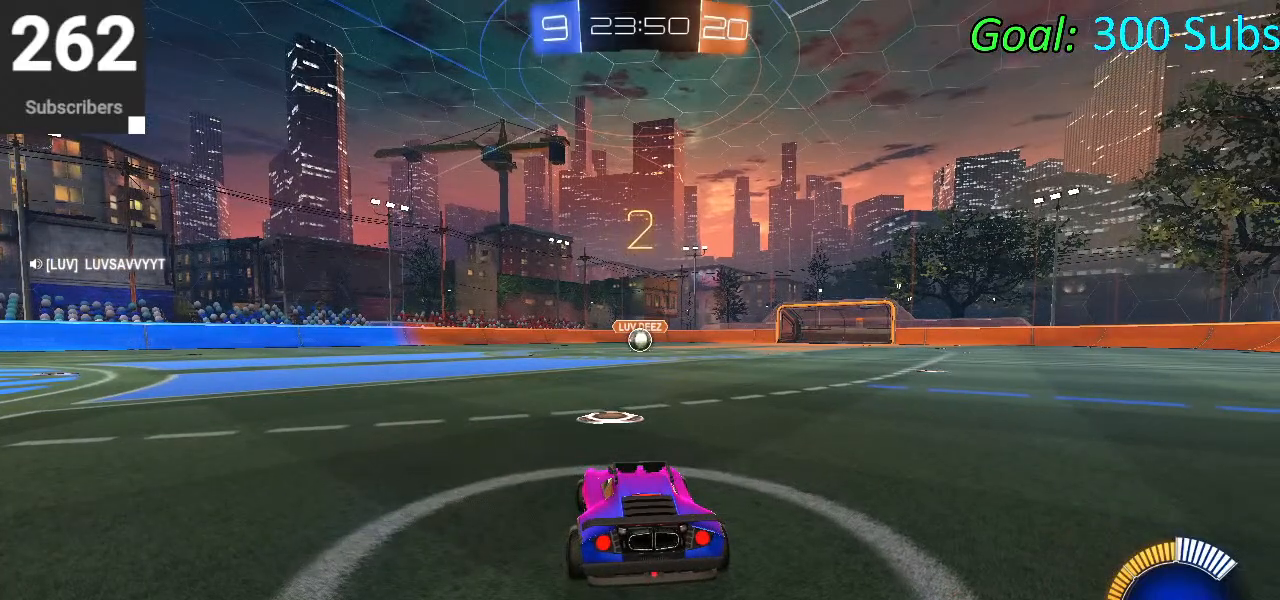
{"buttons": ["CIRCLE", "R2"], "left_stick": "center", "right_stick": "center", "events": [[117, "R2", "down"], [167, "L2", "down"], [200, "R2", "up"], [250, "L2", "up"], [400, "R2", "down"], [433, "CIRCLE", "down"]]}
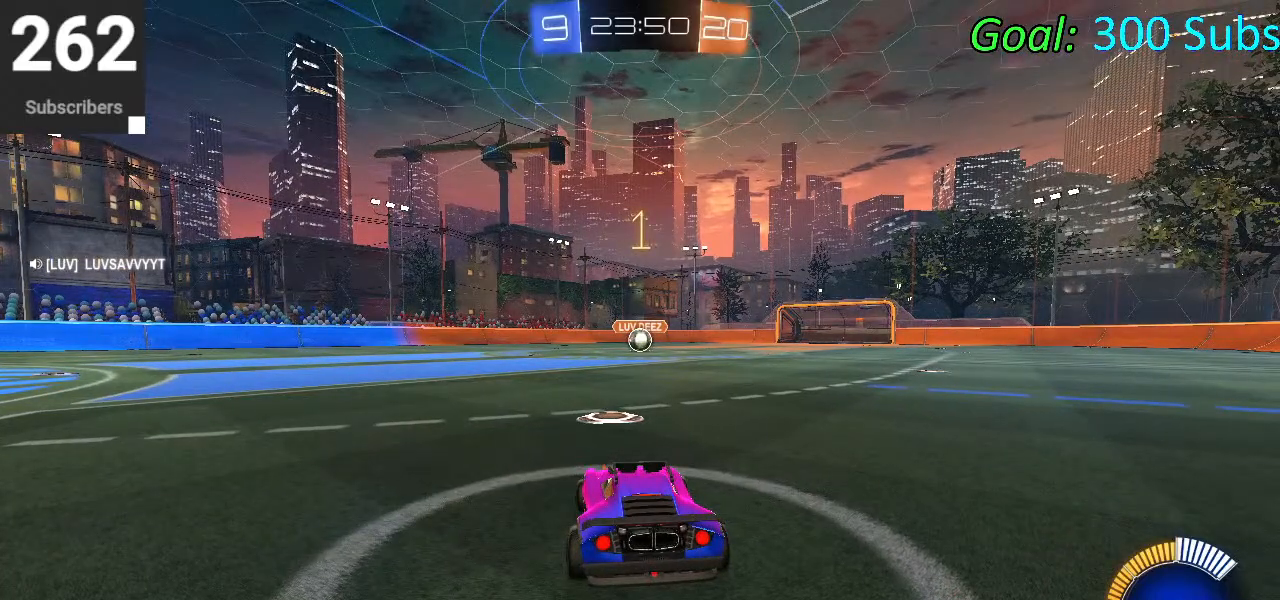
{"buttons": ["CIRCLE", "R2"], "left_stick": "center", "right_stick": "center", "events": [[100, "R1", "down"], [200, "L1", "down"], [200, "R1", "up"], [317, "L1", "up"]]}
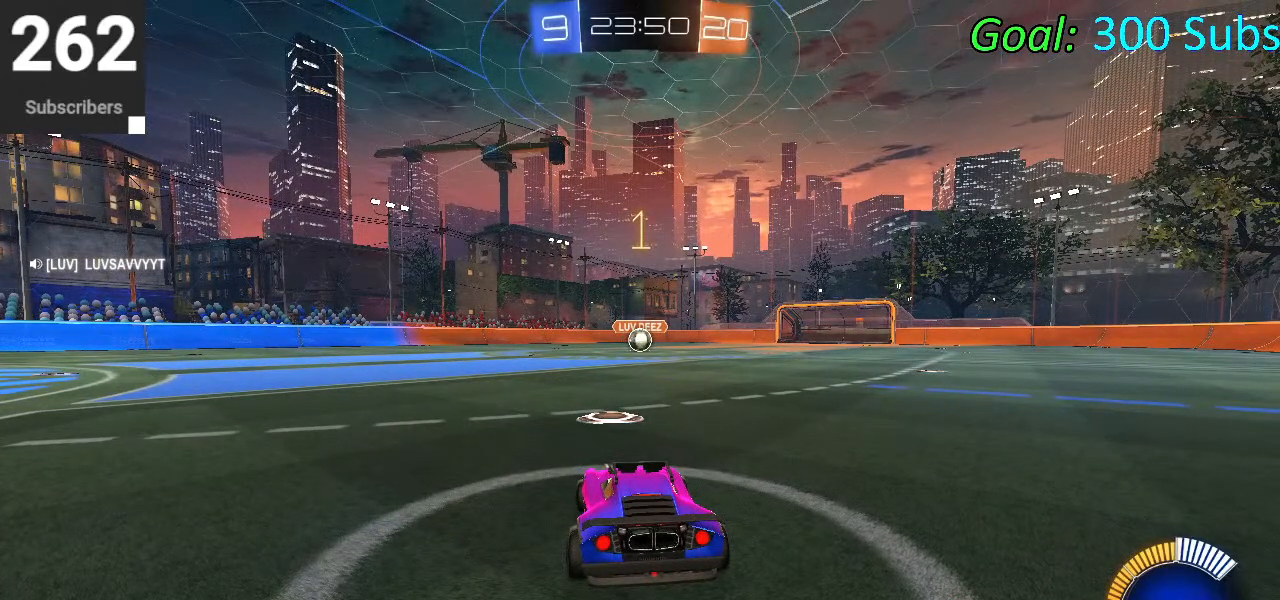
{"buttons": ["CROSS", "CIRCLE", "L1", "R2"], "left_stick": "up", "right_stick": "center", "events": [[50, "left_stick", "right"], [250, "left_stick", "up"], [333, "L1", "down"], [367, "CROSS", "down"], [417, "CROSS", "up"], [467, "CROSS", "down"]]}
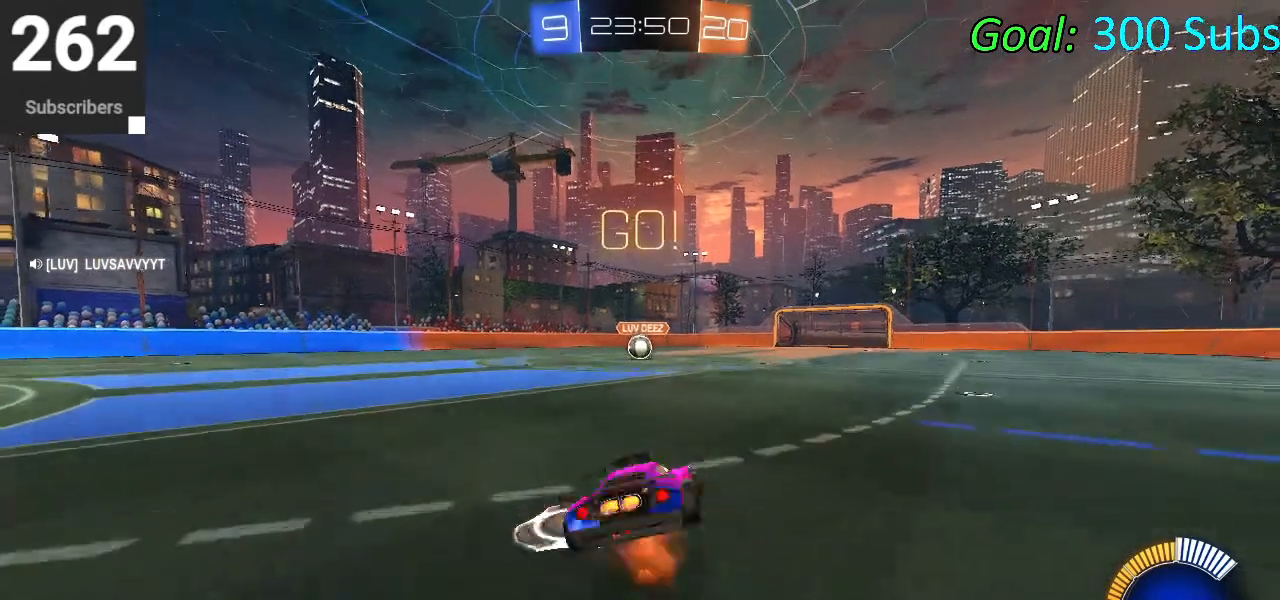
{"buttons": ["CIRCLE", "L1", "R2"], "left_stick": "down-right", "right_stick": "center", "events": [[33, "left_stick", "down-right"], [83, "left_stick", "down"], [117, "CROSS", "up"], [400, "left_stick", "down-right"]]}
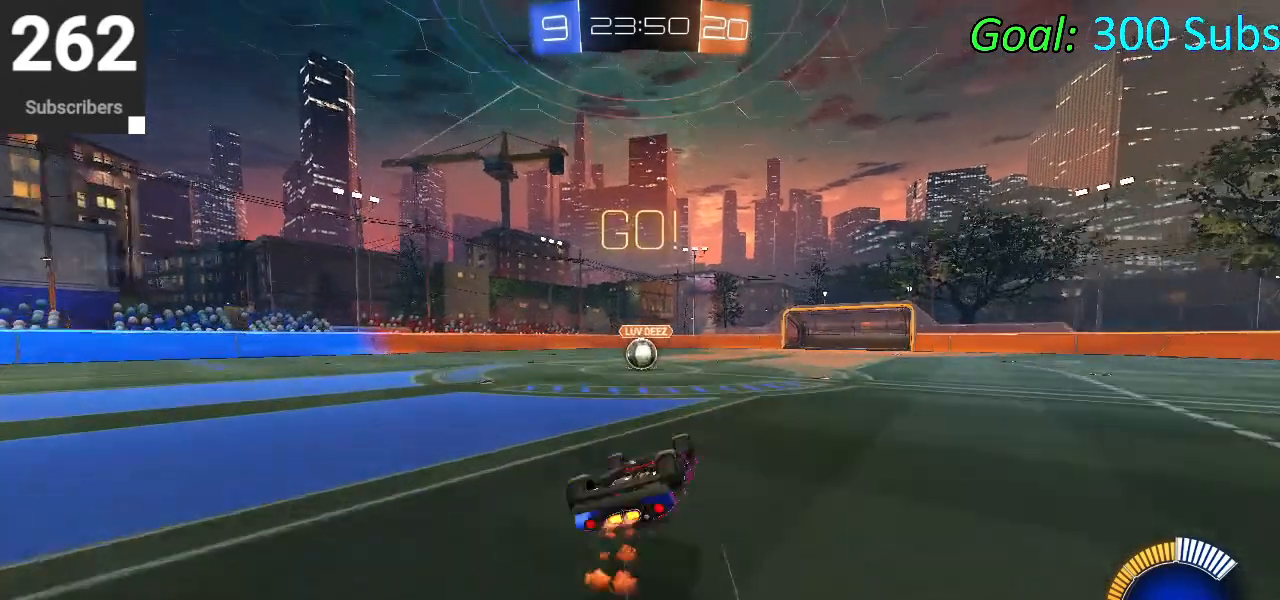
{"buttons": ["CIRCLE", "R2"], "left_stick": "center", "right_stick": "center", "events": [[17, "left_stick", "down"], [217, "left_stick", "down-left"], [317, "L1", "up"], [367, "left_stick", "left"], [467, "left_stick", "center"]]}
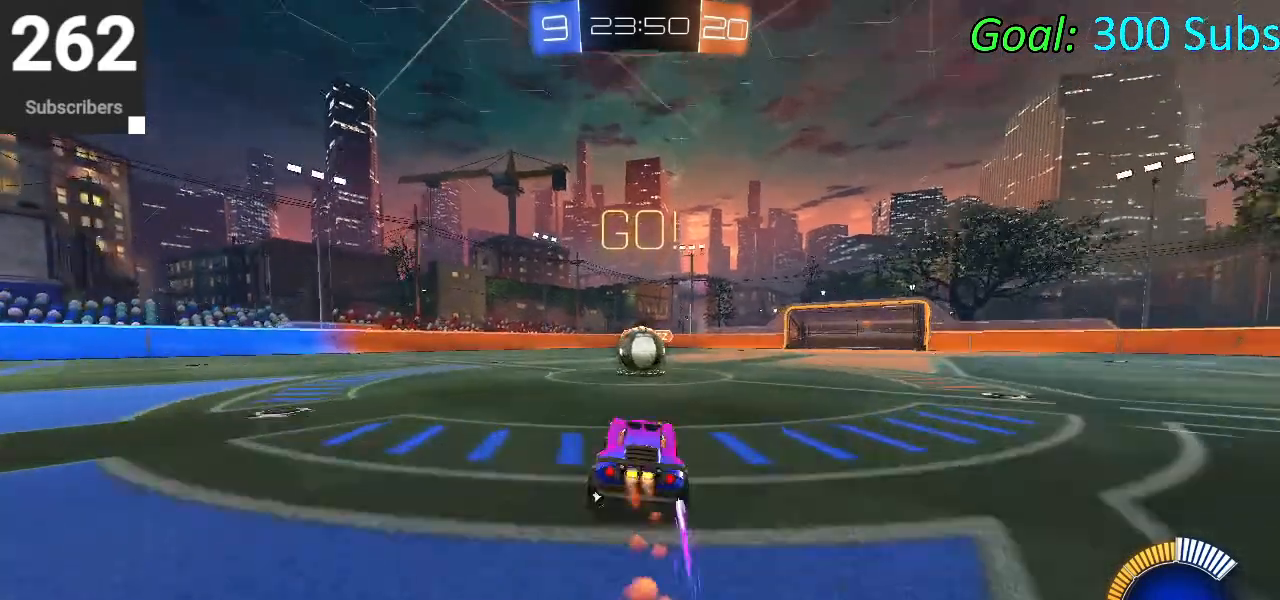
{"buttons": ["CROSS", "CIRCLE", "R2"], "left_stick": "up", "right_stick": "center", "events": [[200, "CROSS", "down"], [250, "left_stick", "up-left"], [283, "CROSS", "up"], [350, "left_stick", "up"], [450, "CROSS", "down"]]}
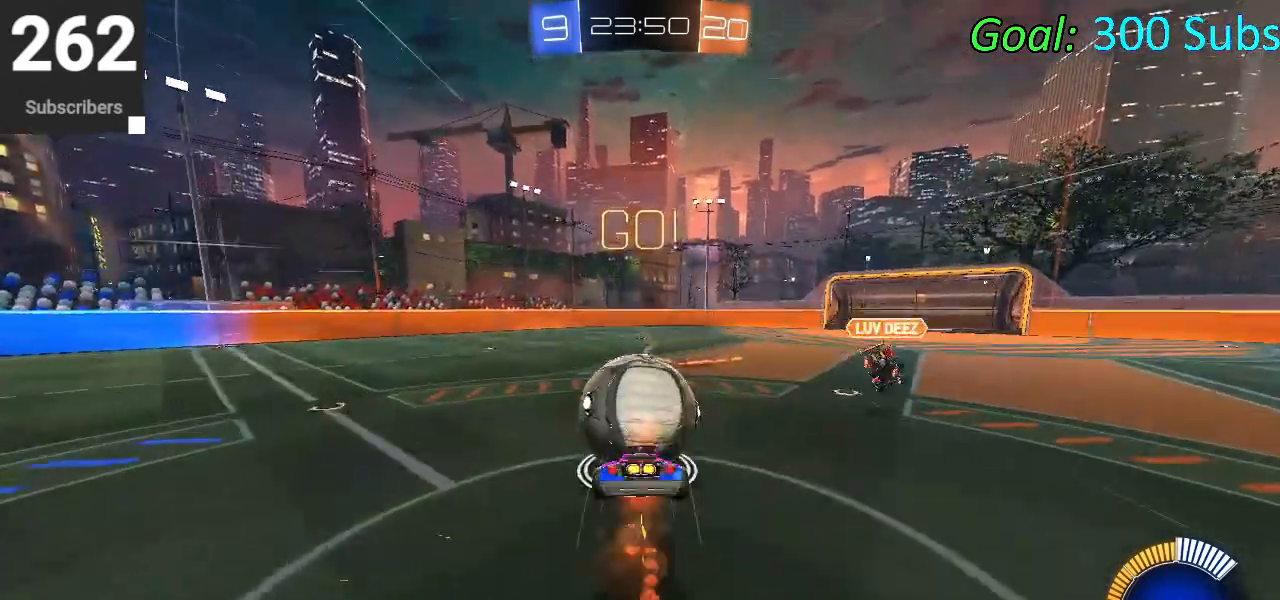
{"buttons": ["R2"], "left_stick": "center", "right_stick": "center", "events": [[50, "left_stick", "down"], [100, "CROSS", "up"], [450, "left_stick", "center"], [467, "CIRCLE", "up"]]}